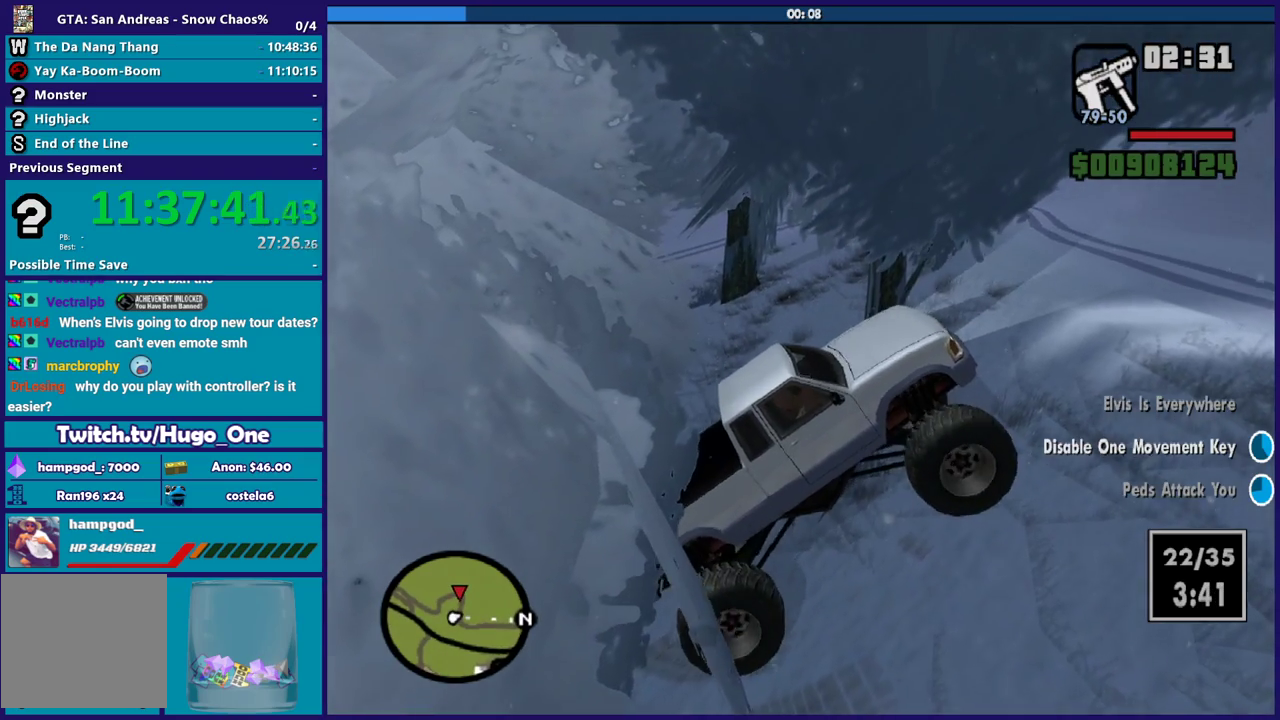
Gameplay with a controller (Xbox layout); each line is a JSON object with the inputs held at the frame after it. "button_events" lists button changes between this image and that frame as [ms after this image, input, new state], when the widget could be followed in between (sticks are given only as held states). Not read: START.
{"buttons": ["R2"], "left_stick": "left", "right_stick": "left", "button_events": []}
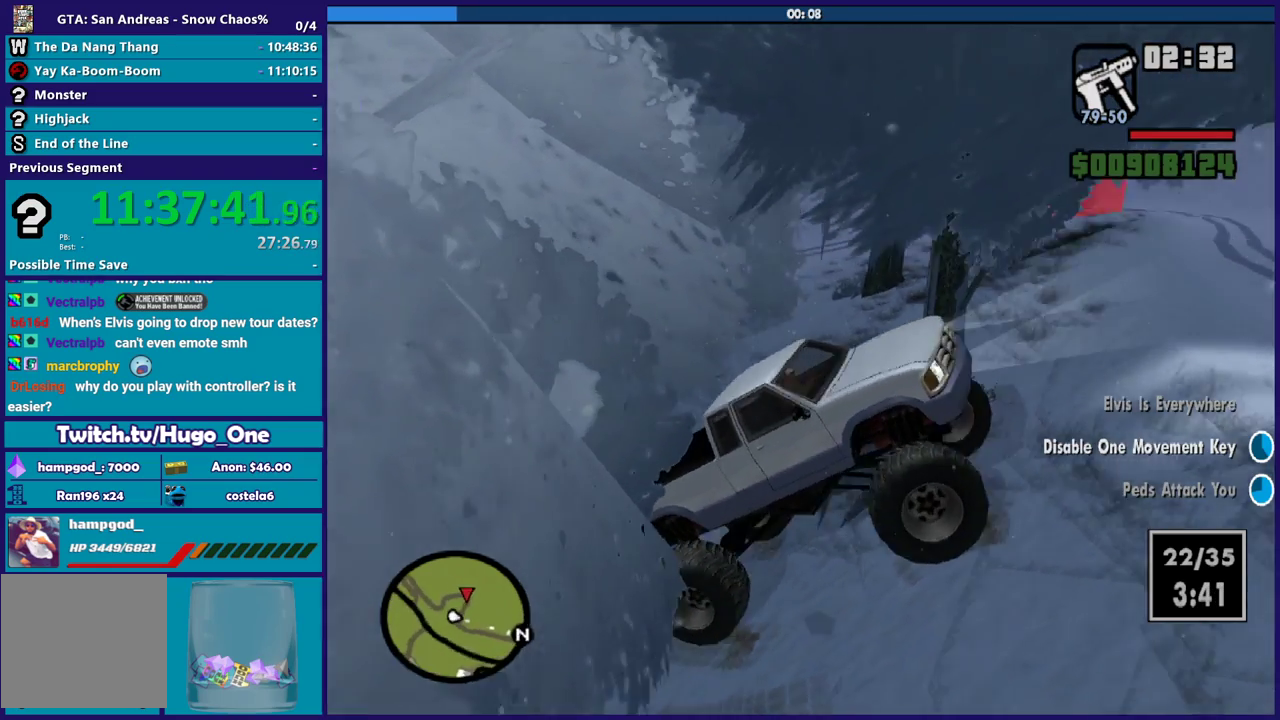
{"buttons": ["R2"], "left_stick": "center", "right_stick": "down-left", "button_events": []}
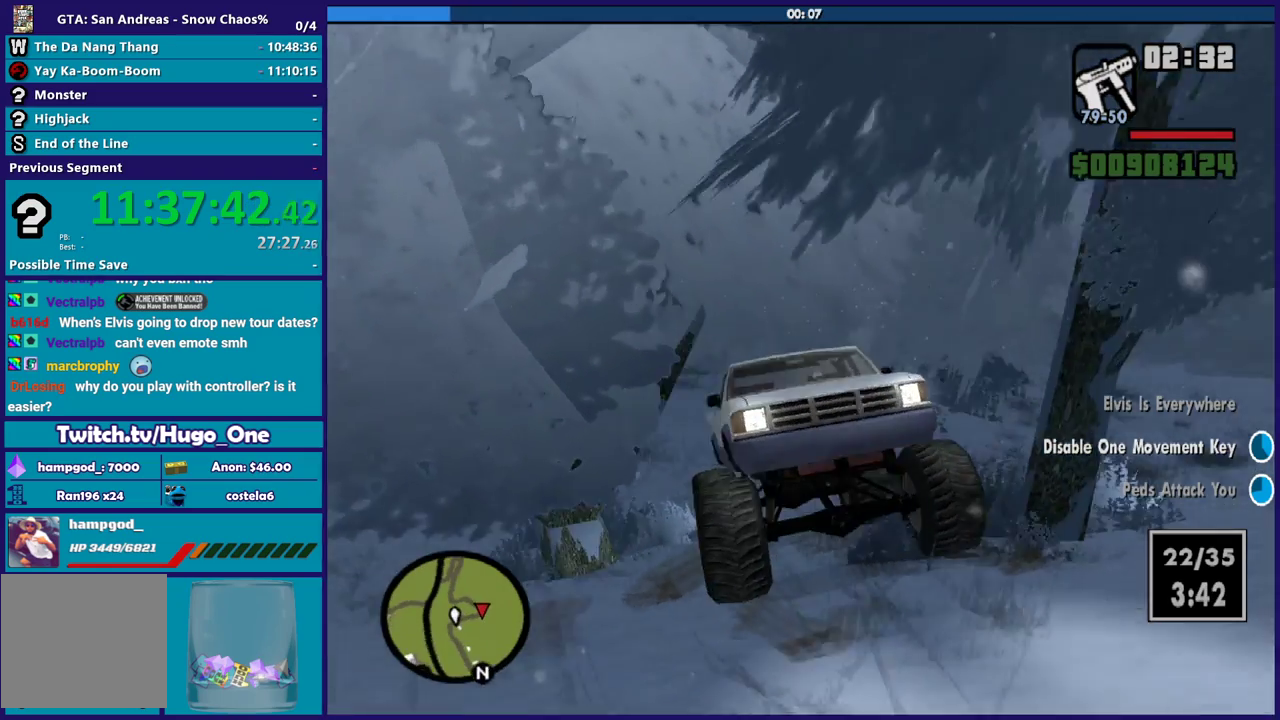
{"buttons": ["L2"], "left_stick": "right", "right_stick": "down-right", "button_events": [[33, "R2", "up"], [167, "L2", "down"]]}
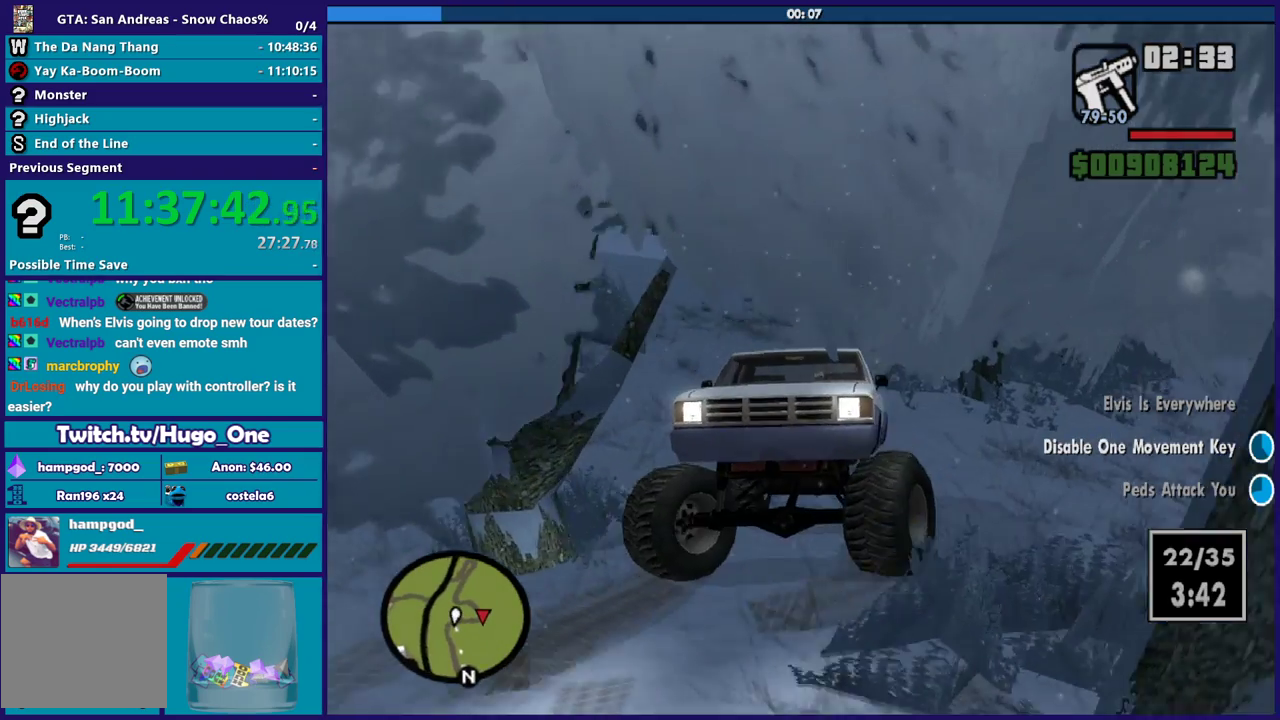
{"buttons": ["L2"], "left_stick": "right", "right_stick": "down", "button_events": [[300, "L2", "up"], [401, "L2", "down"]]}
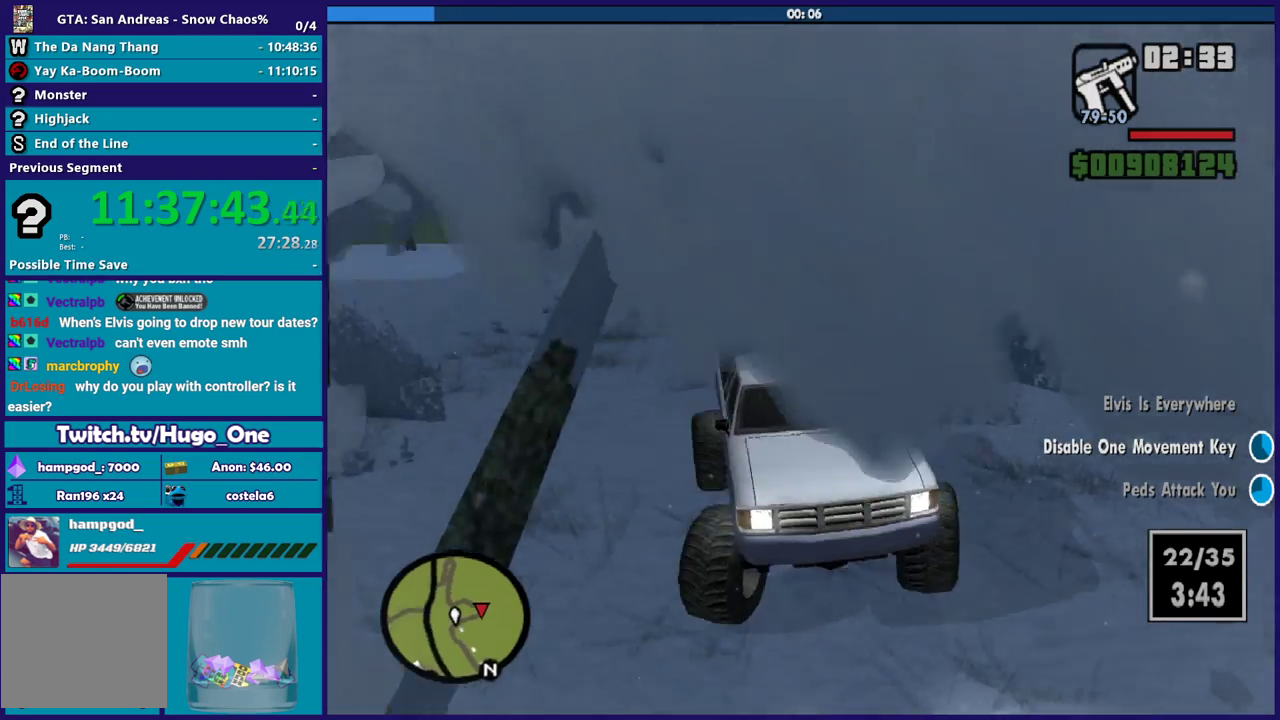
{"buttons": ["R2"], "left_stick": "left", "right_stick": "right", "button_events": [[133, "R2", "down"], [200, "L2", "up"]]}
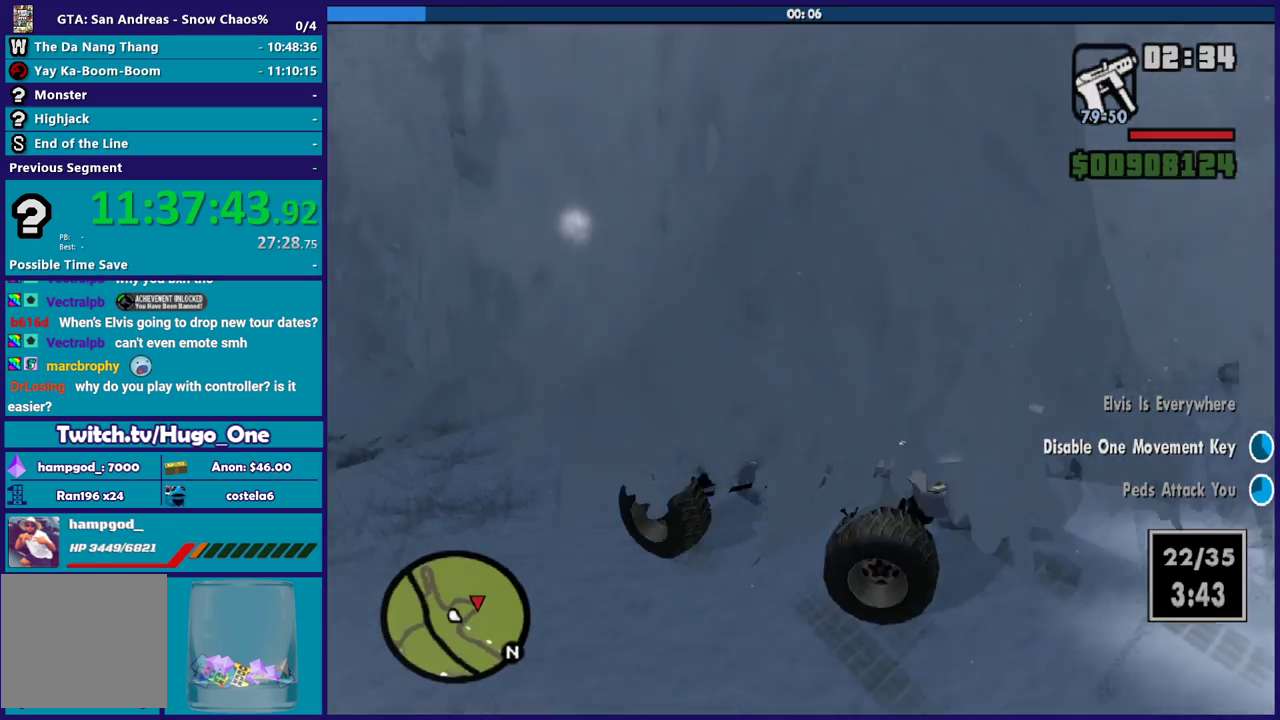
{"buttons": ["R2"], "left_stick": "left", "right_stick": "right", "button_events": []}
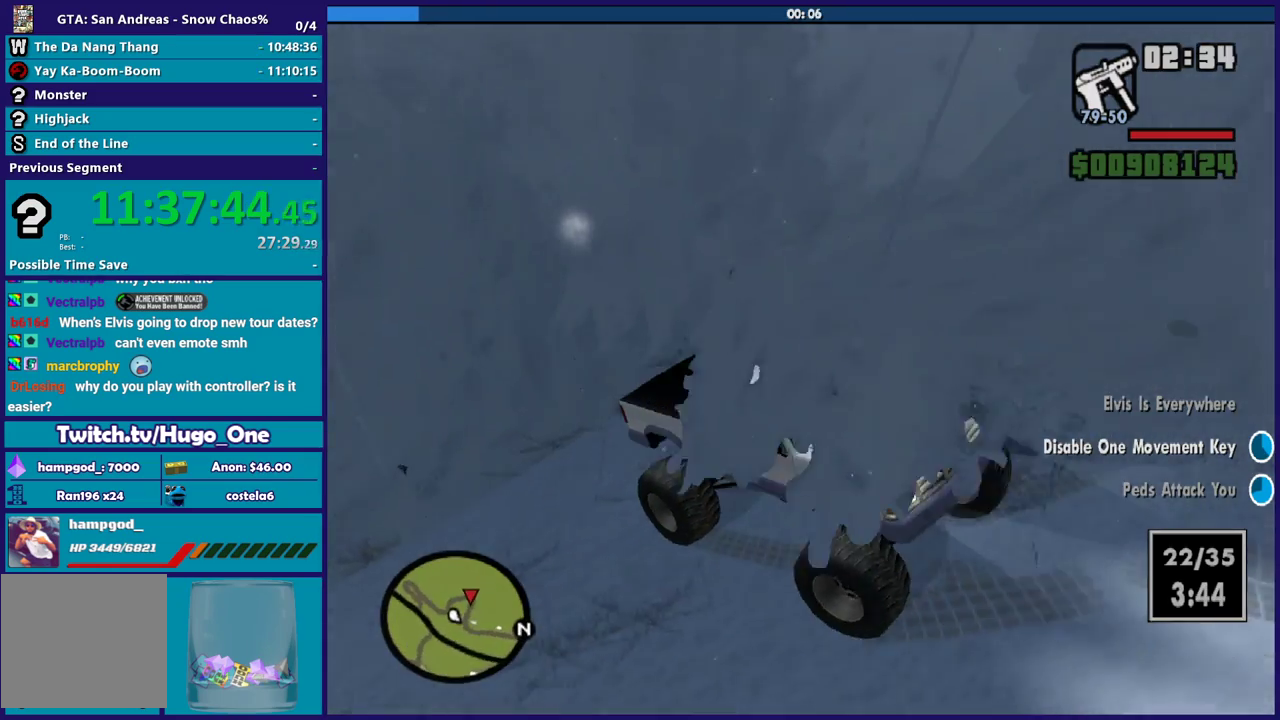
{"buttons": ["L2"], "left_stick": "up-left", "right_stick": "center", "button_events": [[367, "L2", "down"], [433, "R2", "up"]]}
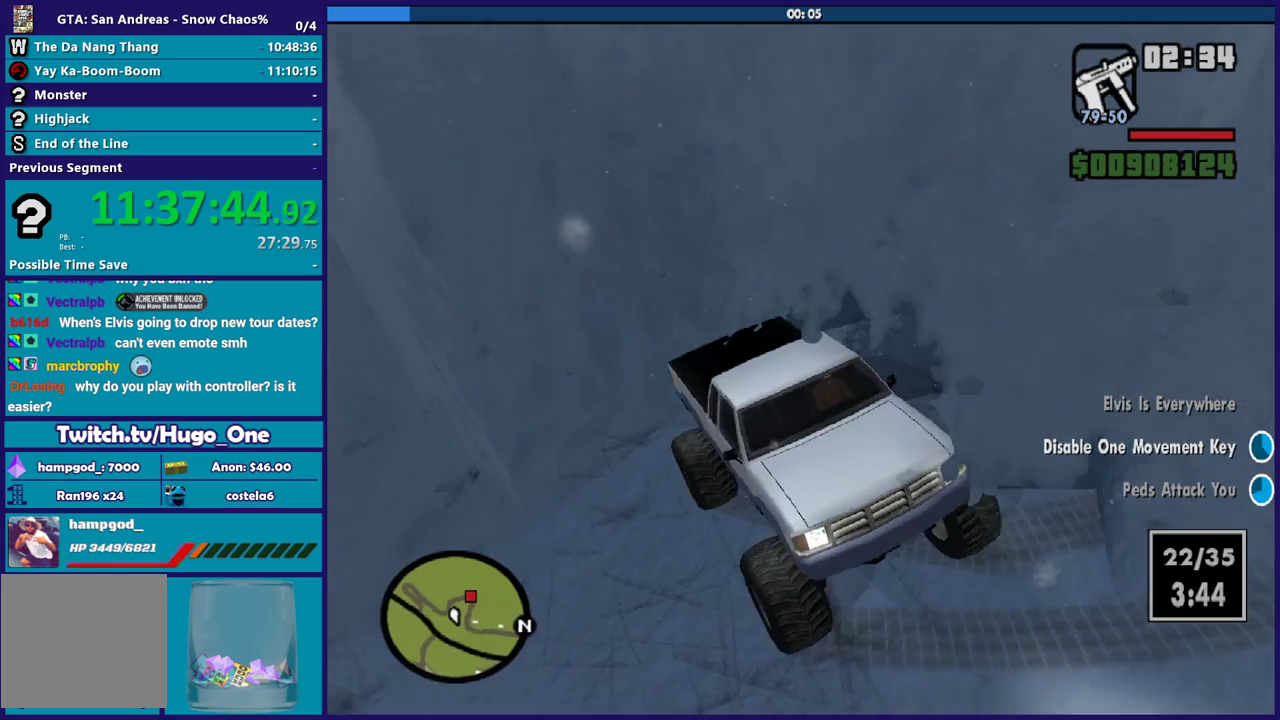
{"buttons": ["L2"], "left_stick": "center", "right_stick": "up-right", "button_events": []}
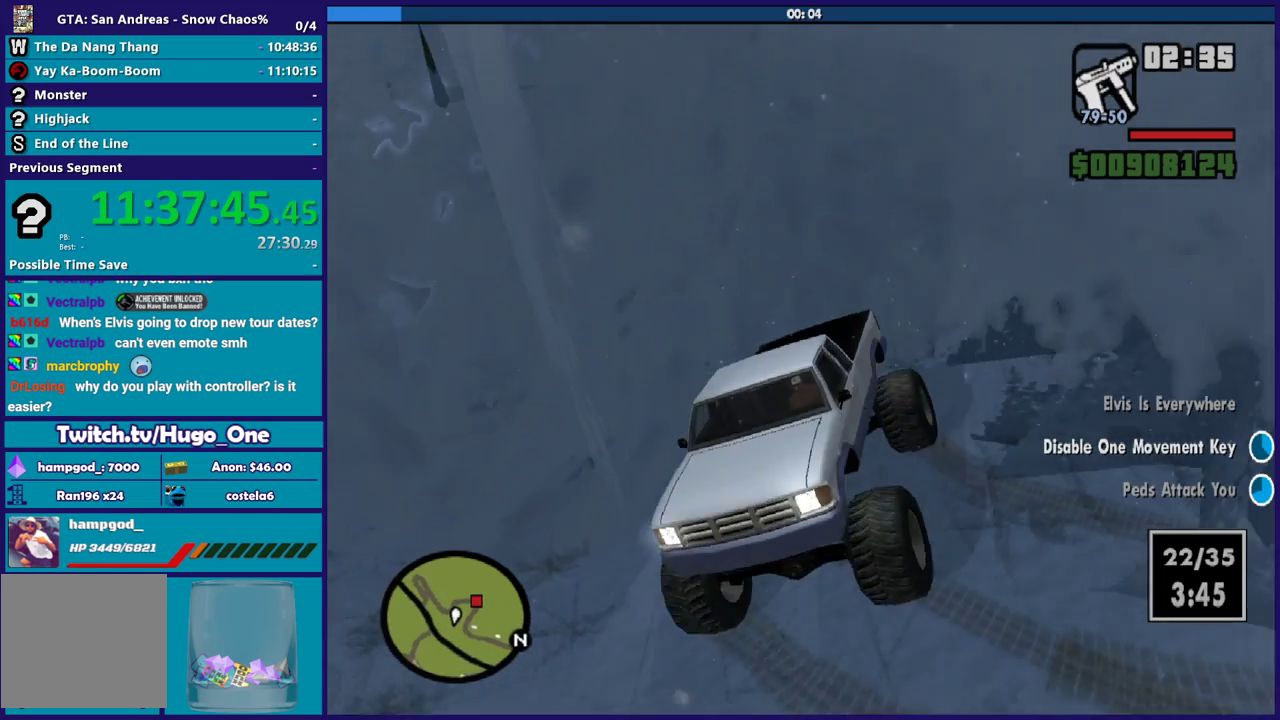
{"buttons": ["L2"], "left_stick": "center", "right_stick": "up-right", "button_events": []}
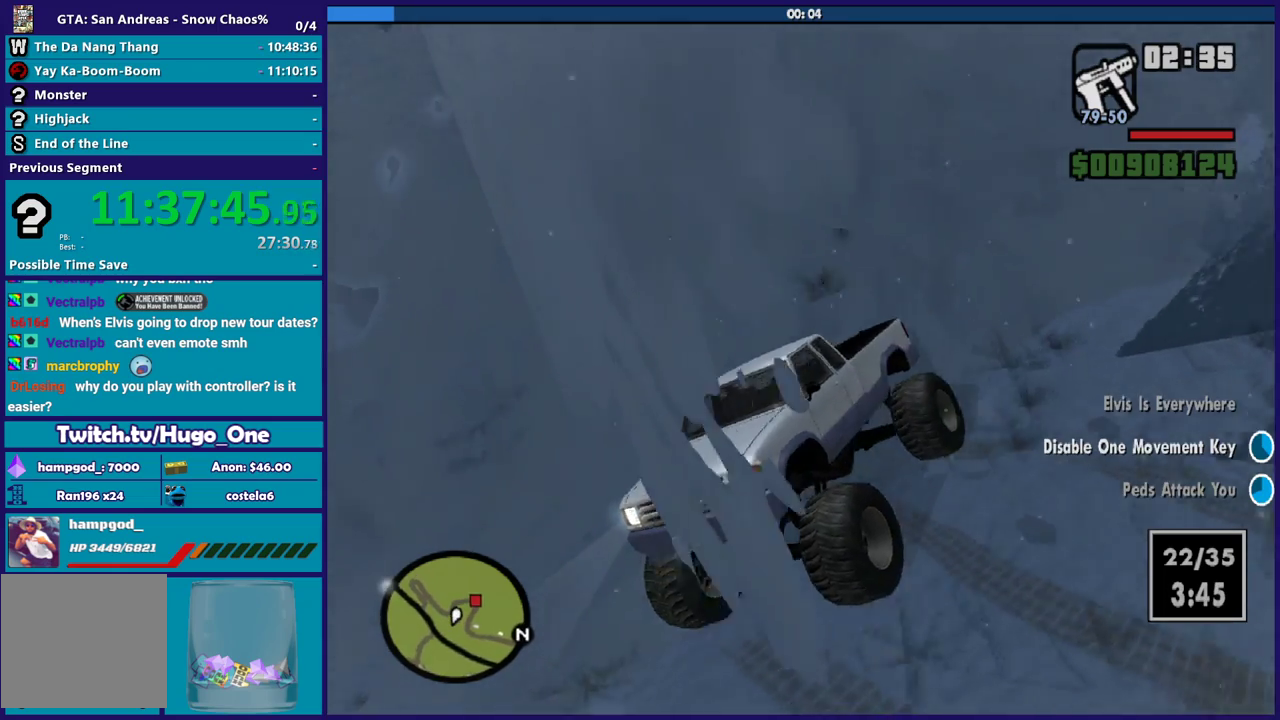
{"buttons": ["L2"], "left_stick": "center", "right_stick": "up-right", "button_events": []}
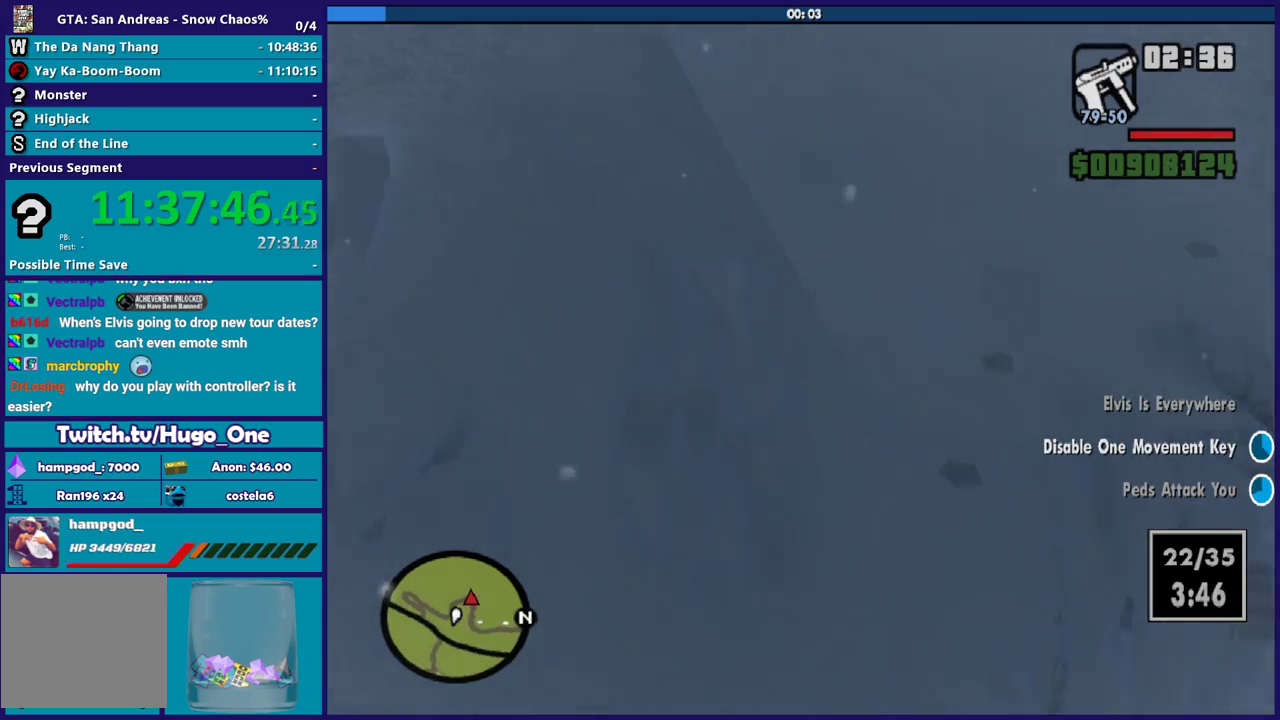
{"buttons": ["L2"], "left_stick": "center", "right_stick": "up-right", "button_events": []}
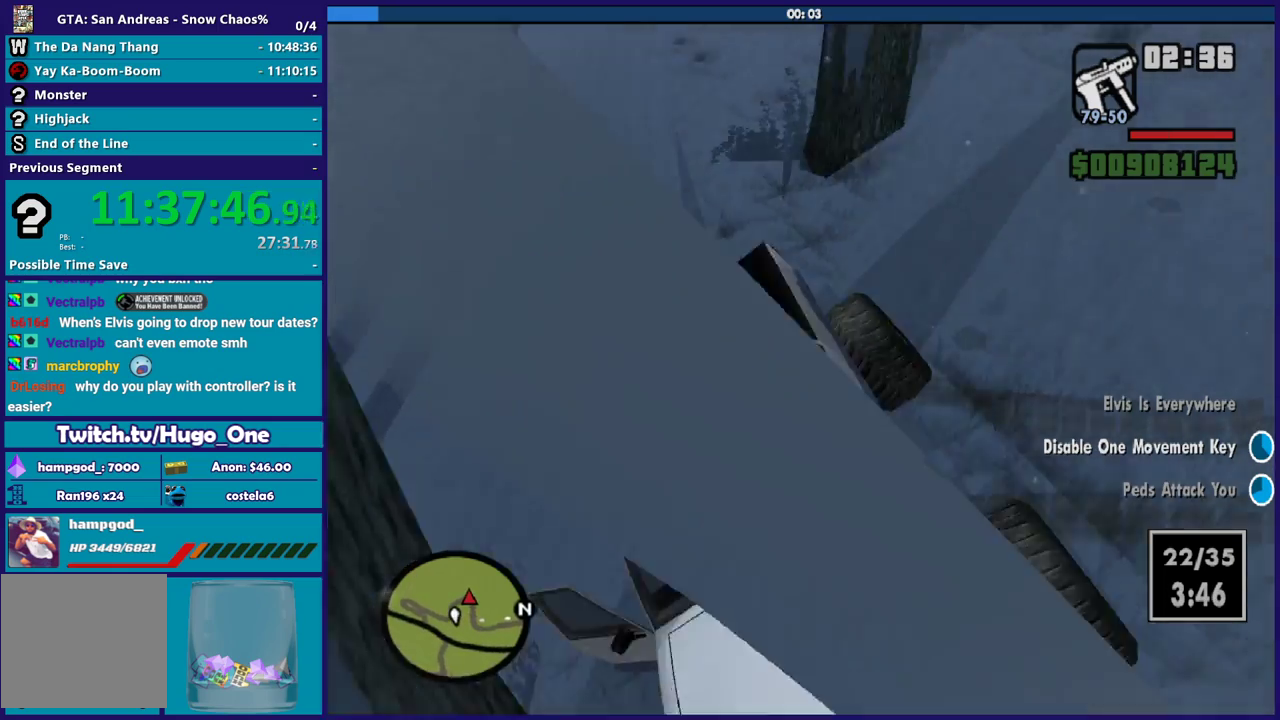
{"buttons": ["L2"], "left_stick": "right", "right_stick": "up-right", "button_events": []}
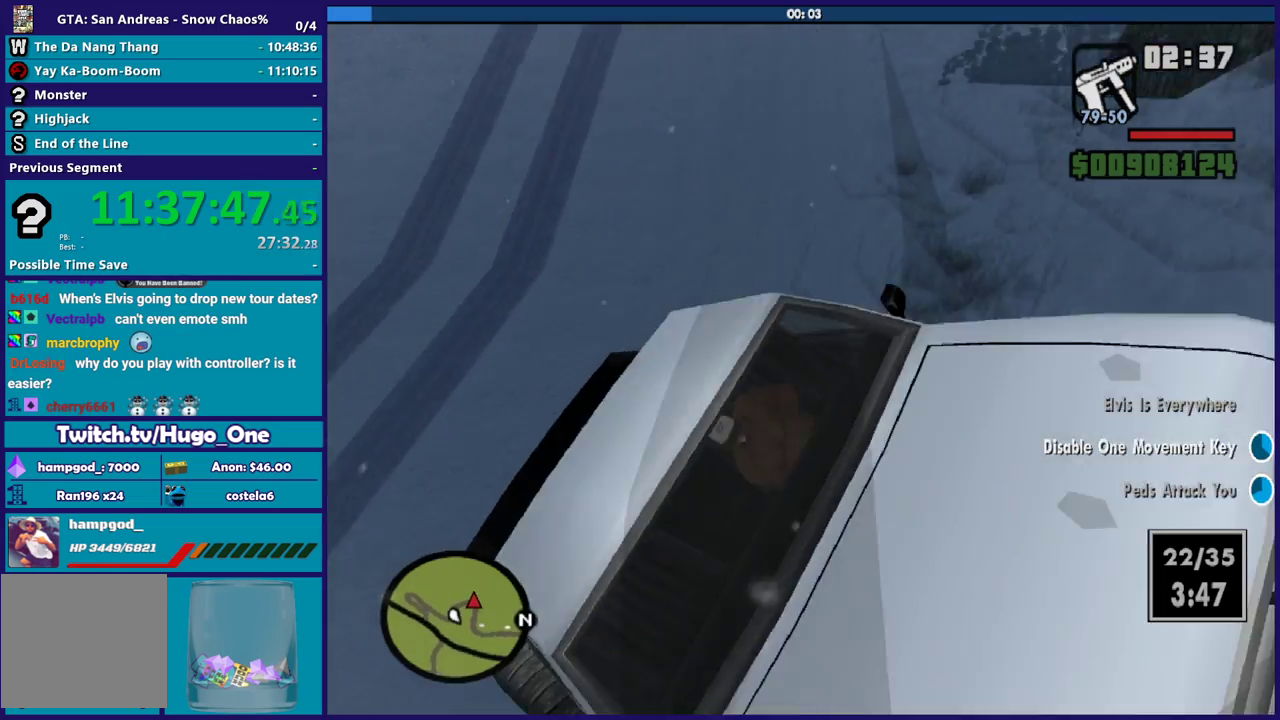
{"buttons": ["R2"], "left_stick": "down-right", "right_stick": "up-right", "button_events": [[100, "L2", "up"], [133, "R2", "down"]]}
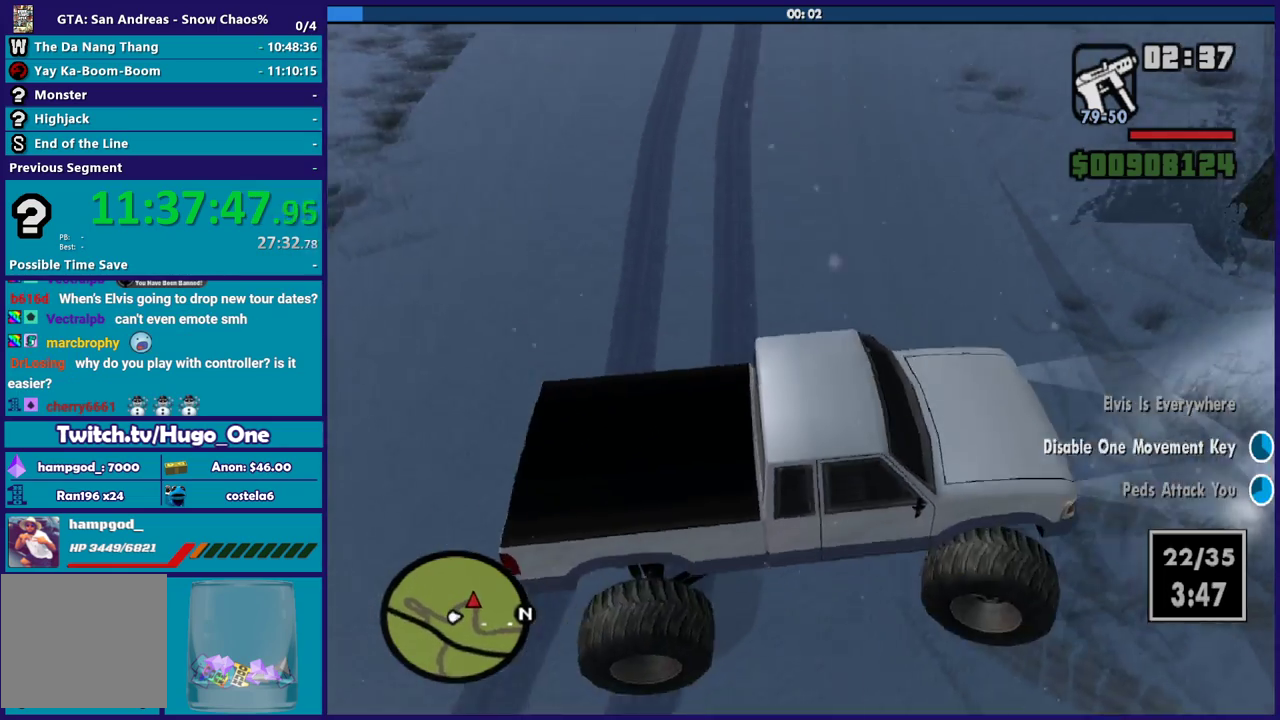
{"buttons": ["R2"], "left_stick": "left", "right_stick": "up-right", "button_events": []}